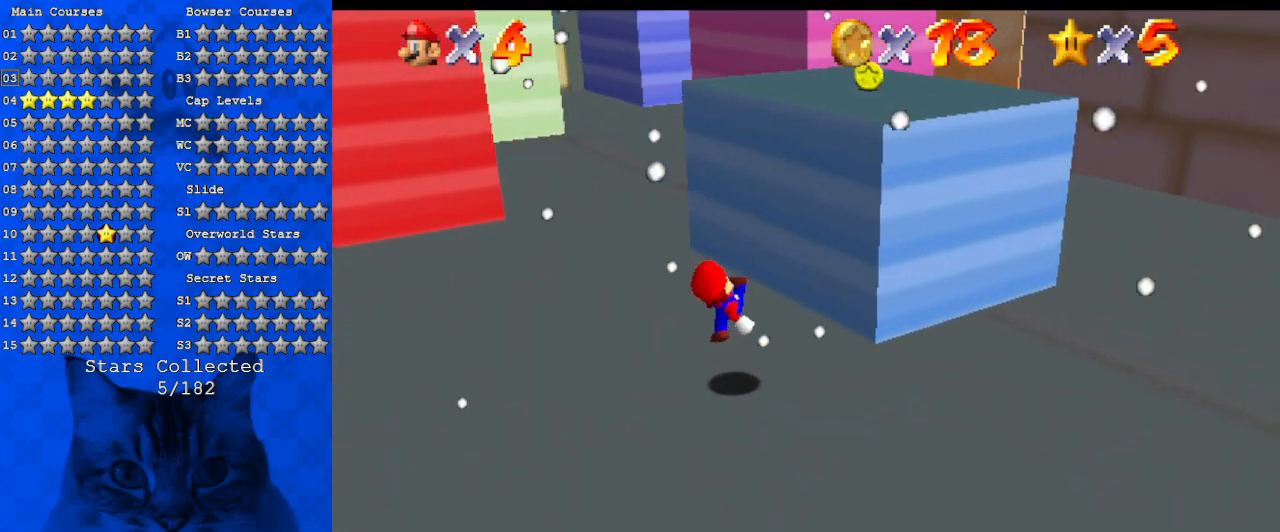
Gameplay with keyboard; each line is a JSON object with the keys held at the frame after it. "events" lists presses ("down") and releases ("up") of "a", "c", "ctrl", "d", "down", "left", "return", "right", "s", "shift", "up", "w", "x" and "y" between this image and that frame as [ms after this image, input, new state], when the widget could be followed in between. No other keys are recorded. Mouse input is not recorded.
{"keys": ["ctrl", "right", "shift"], "events": [[34, "down", "up"], [100, "left", "up"], [100, "shift", "down"], [134, "right", "down"], [167, "d", "down"], [167, "right", "up"], [334, "down", "down"], [367, "d", "up"], [400, "down", "up"], [400, "right", "down"], [500, "ctrl", "down"]]}
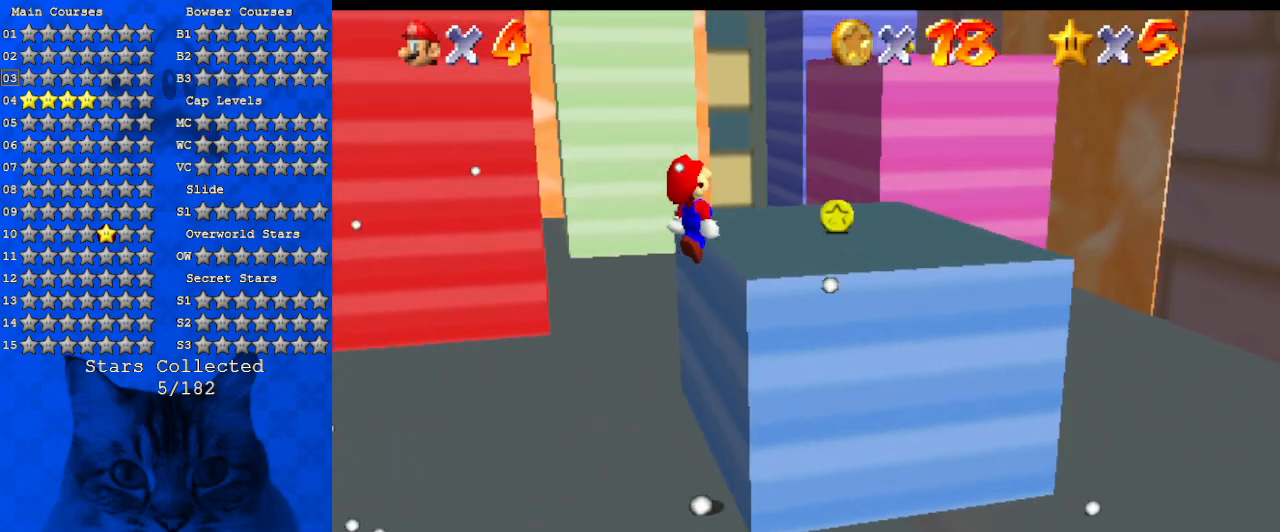
{"keys": ["right", "shift", "up"], "events": [[100, "right", "up"], [200, "ctrl", "up"], [467, "right", "down"], [467, "up", "down"]]}
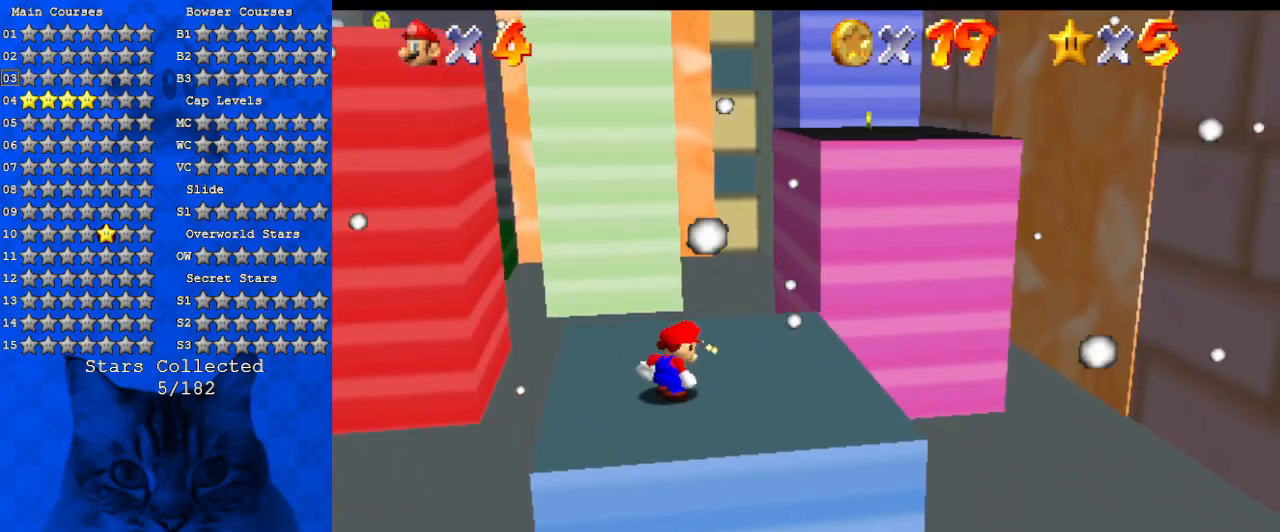
{"keys": ["right", "up"], "events": [[167, "right", "up"], [200, "ctrl", "down"], [300, "right", "down"], [400, "ctrl", "up"], [400, "d", "down"], [500, "d", "up"], [500, "shift", "up"]]}
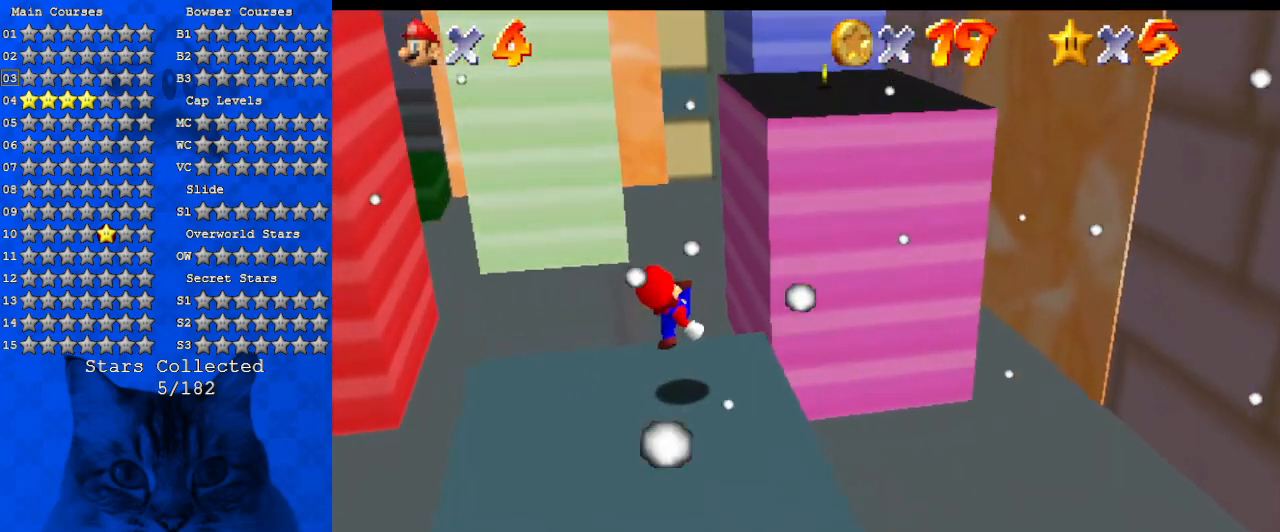
{"keys": ["down", "shift"], "events": [[134, "shift", "down"], [267, "d", "down"], [467, "d", "up"], [467, "up", "up"], [500, "down", "down"], [500, "right", "up"]]}
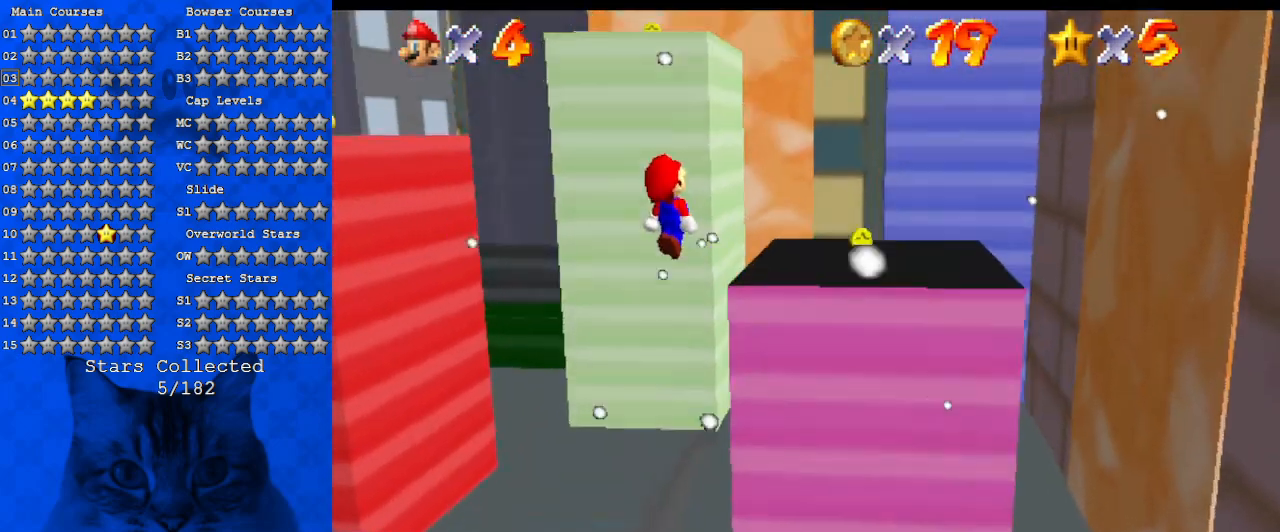
{"keys": ["a", "shift"], "events": [[134, "ctrl", "down"], [134, "down", "up"], [134, "right", "down"], [234, "ctrl", "up"], [367, "right", "up"], [434, "a", "down"]]}
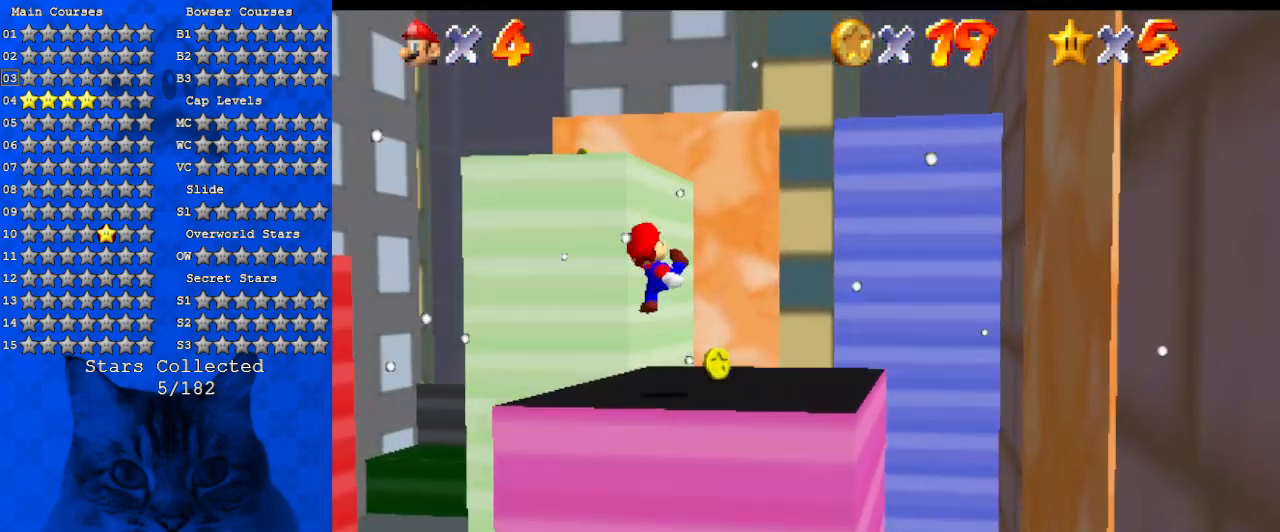
{"keys": ["left"], "events": [[34, "shift", "up"], [67, "a", "up"], [100, "a", "down"], [100, "up", "down"], [267, "left", "down"], [300, "a", "up"], [334, "up", "up"]]}
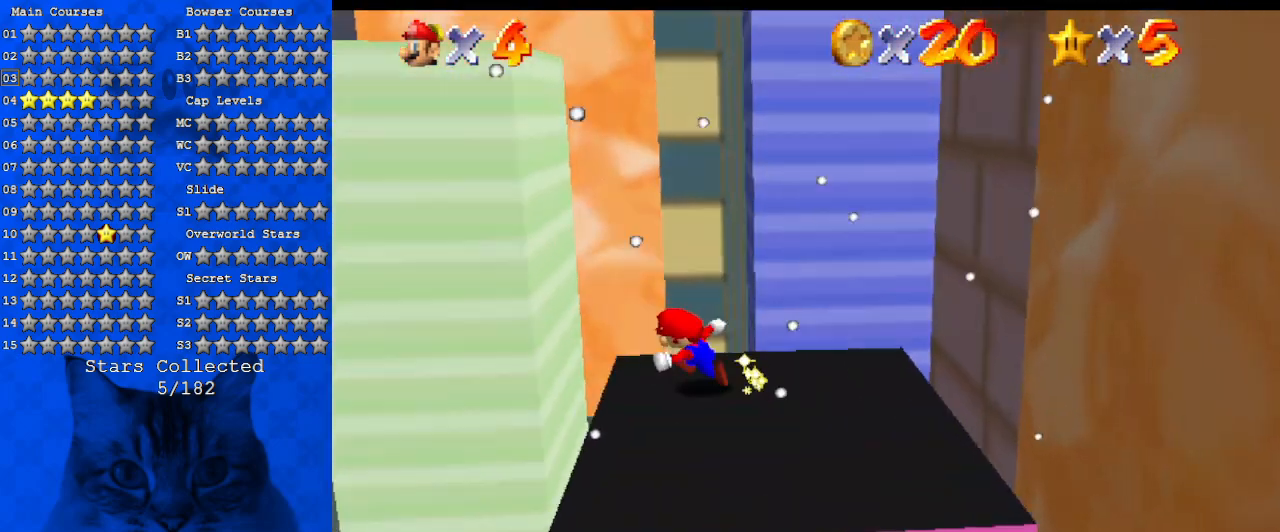
{"keys": ["a", "left"], "events": [[67, "y", "down"], [134, "shift", "down"], [300, "y", "up"], [367, "shift", "up"], [400, "a", "down"]]}
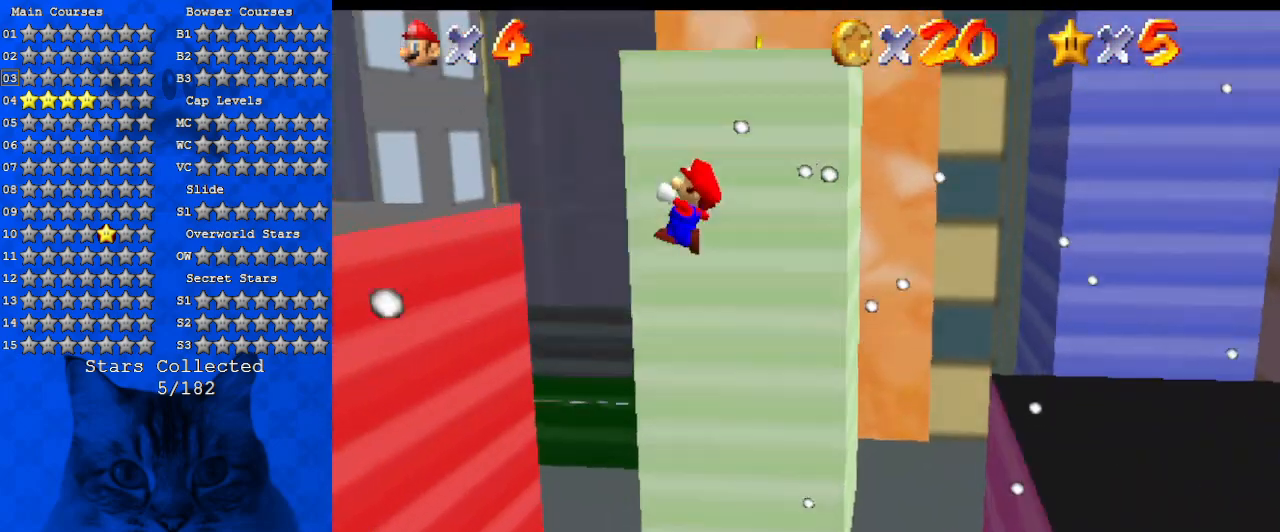
{"keys": ["left", "shift"], "events": [[34, "a", "up"], [100, "a", "down"], [234, "a", "up"], [467, "shift", "down"]]}
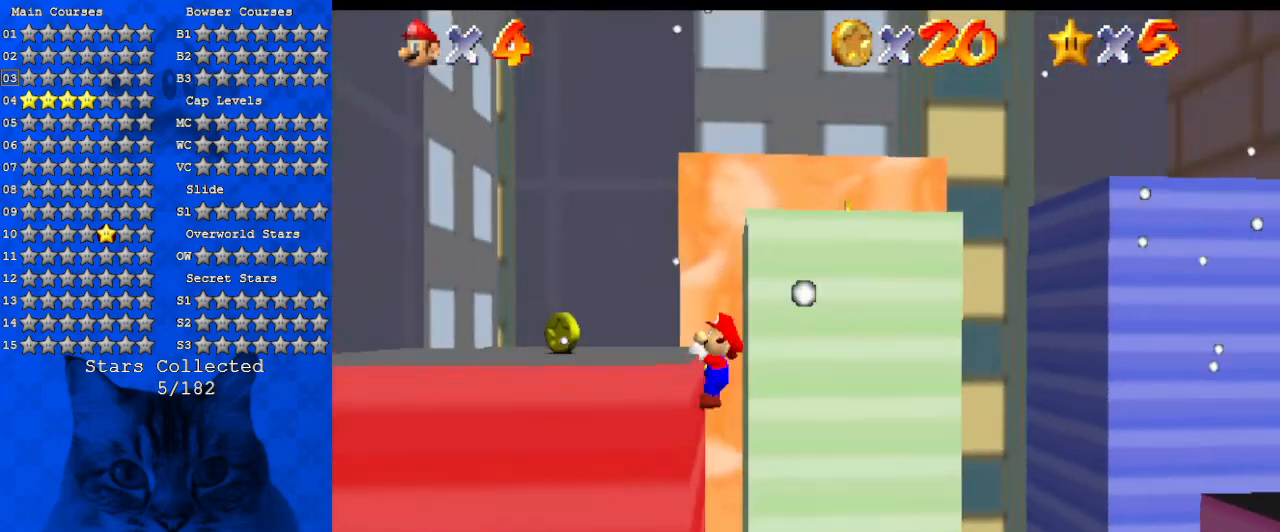
{"keys": ["a", "down", "shift"], "events": [[67, "shift", "up"], [100, "shift", "down"], [234, "down", "down"], [367, "a", "down"], [434, "left", "up"]]}
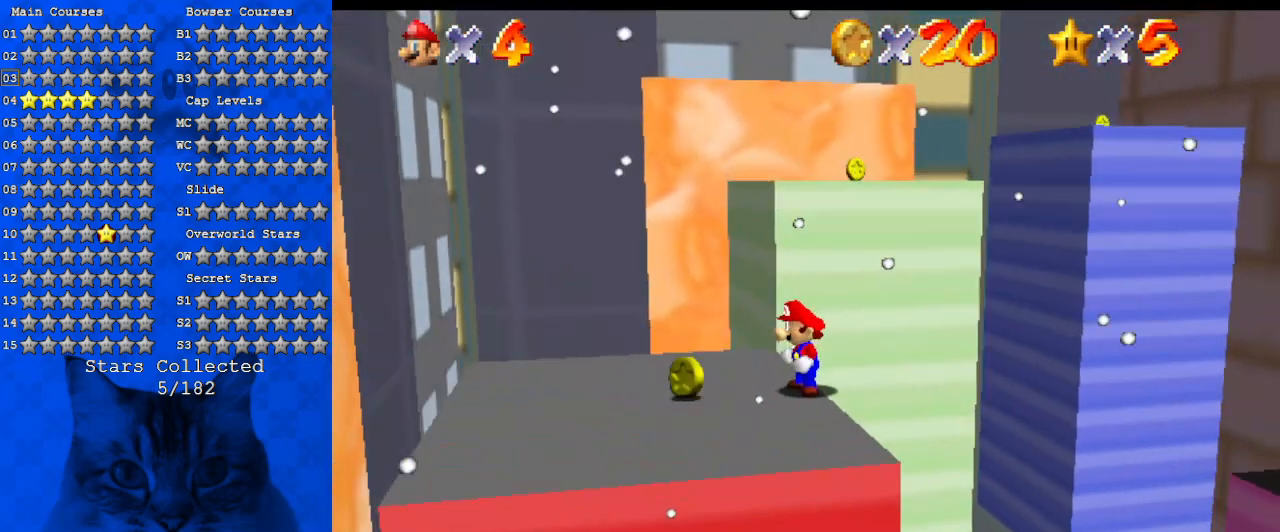
{"keys": ["shift", "up"], "events": [[34, "a", "up"], [167, "left", "down"], [300, "down", "up"], [400, "up", "down"], [500, "left", "up"]]}
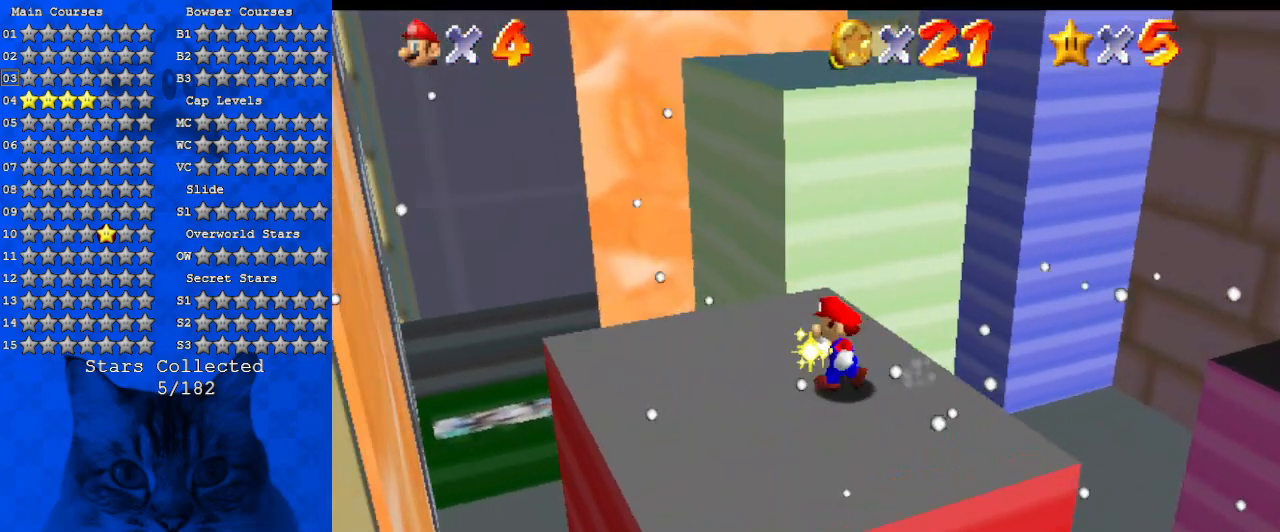
{"keys": ["up"], "events": [[234, "ctrl", "down"], [267, "up", "up"], [300, "right", "down"], [367, "ctrl", "up"], [367, "shift", "up"], [400, "up", "down"], [467, "right", "up"]]}
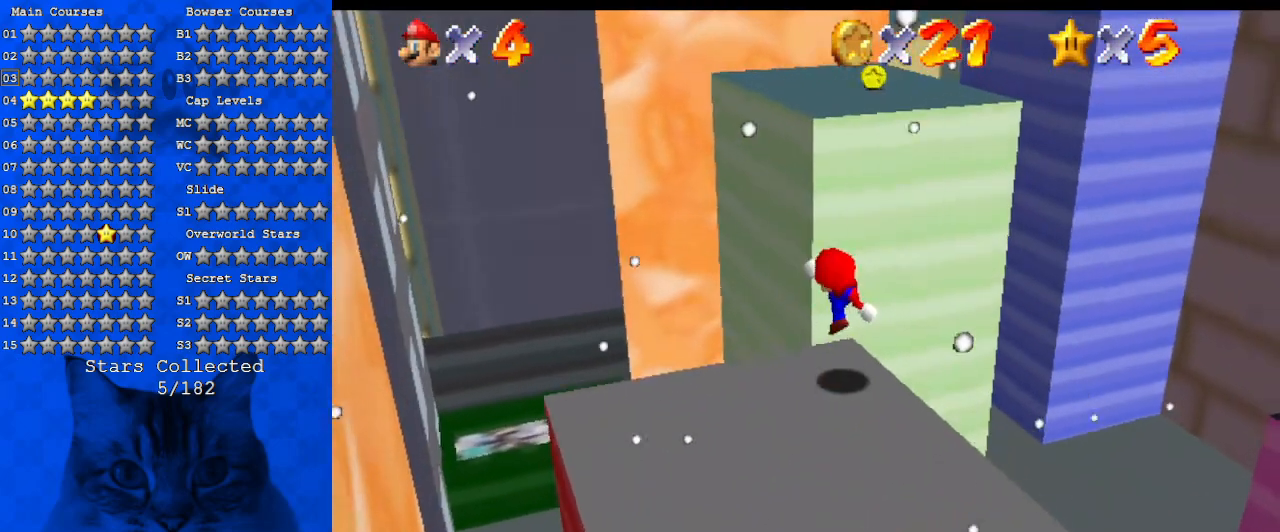
{"keys": ["a", "down", "right", "shift"], "events": [[134, "shift", "down"], [234, "a", "down"], [367, "a", "up"], [467, "a", "down"], [467, "up", "up"], [500, "down", "down"], [500, "right", "down"]]}
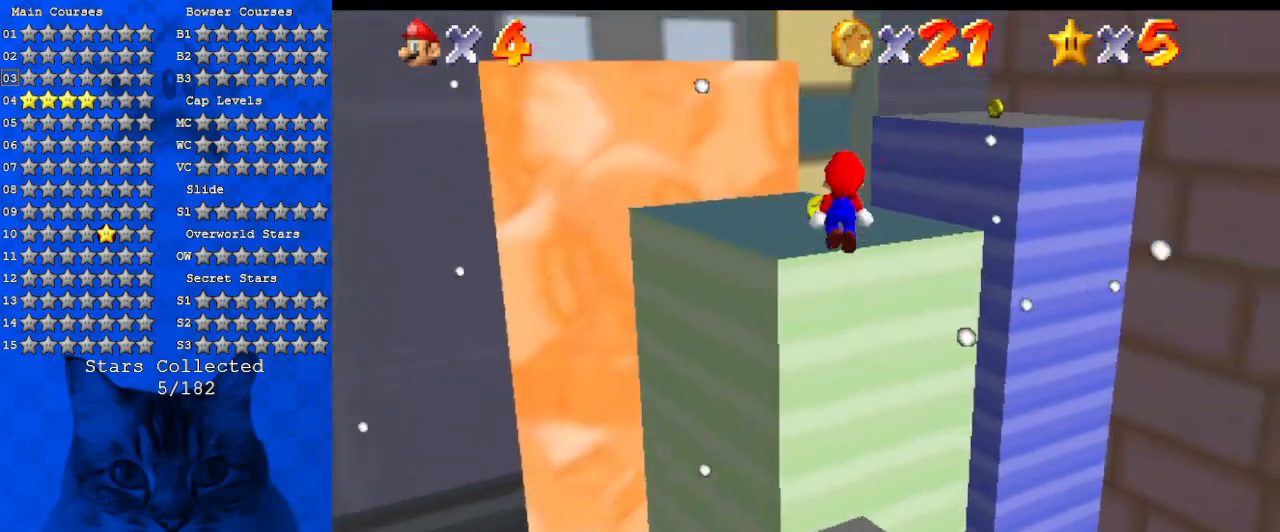
{"keys": ["a", "right", "shift"], "events": [[100, "a", "up"], [167, "ctrl", "down"], [167, "down", "up"], [167, "right", "up"], [200, "left", "down"], [234, "a", "down"], [234, "left", "up"], [234, "up", "down"], [300, "ctrl", "up"], [400, "a", "up"], [467, "a", "down"], [467, "right", "down"], [467, "up", "up"]]}
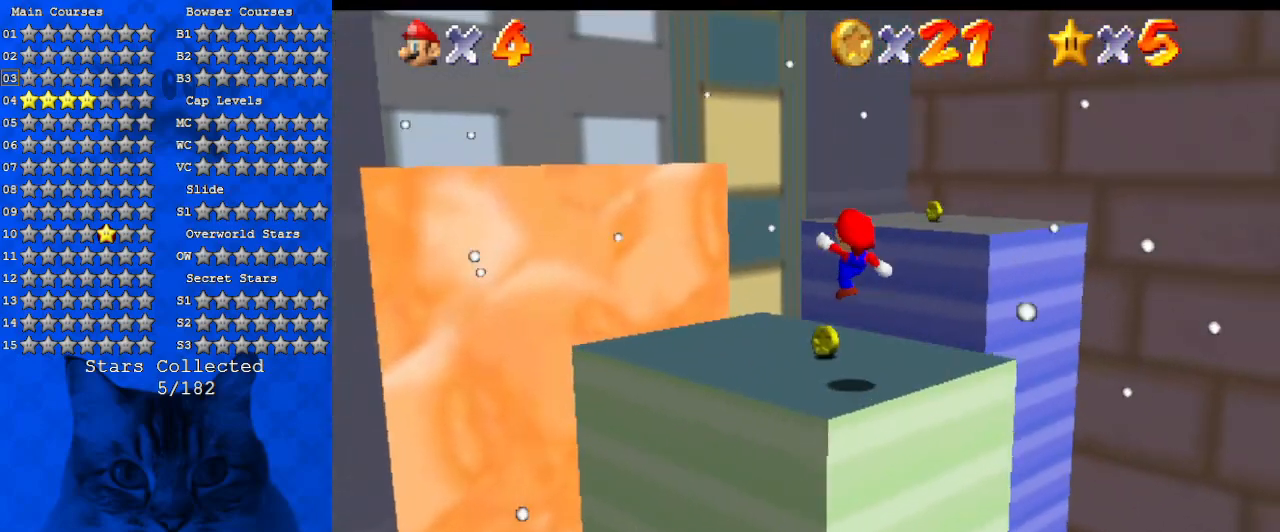
{"keys": ["shift", "up", "y"], "events": [[34, "shift", "up"], [67, "left", "down"], [67, "right", "up"], [134, "a", "up"], [134, "up", "down"], [267, "left", "up"], [400, "y", "down"], [467, "shift", "down"]]}
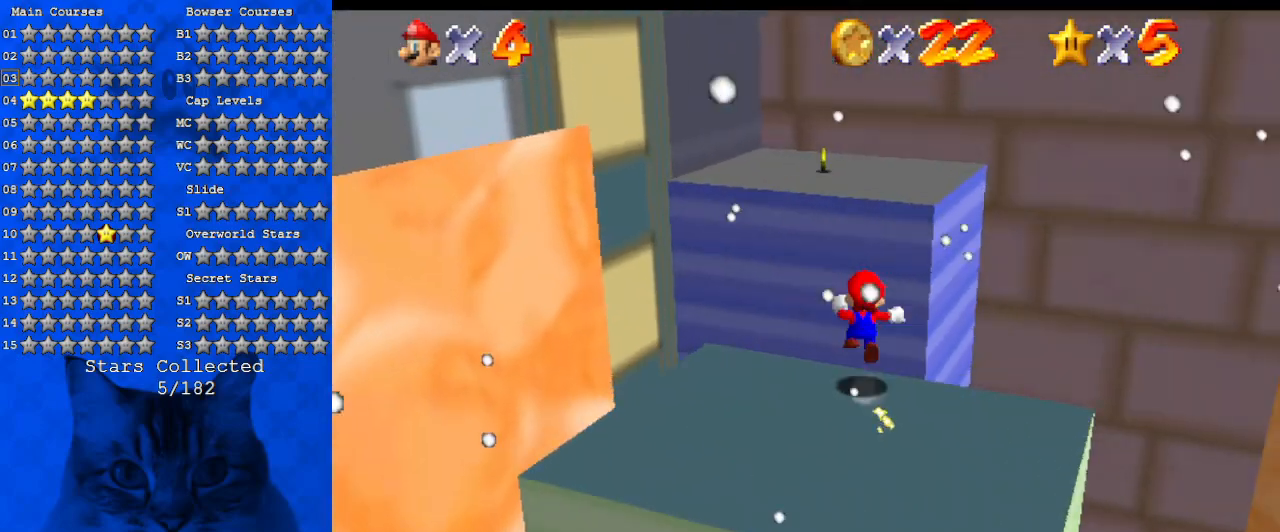
{"keys": ["down", "left"], "events": [[34, "right", "down"], [34, "y", "up"], [100, "shift", "up"], [134, "a", "down"], [200, "right", "up"], [234, "left", "down"], [267, "a", "up"], [267, "up", "up"], [367, "a", "down"], [467, "a", "up"], [467, "down", "down"]]}
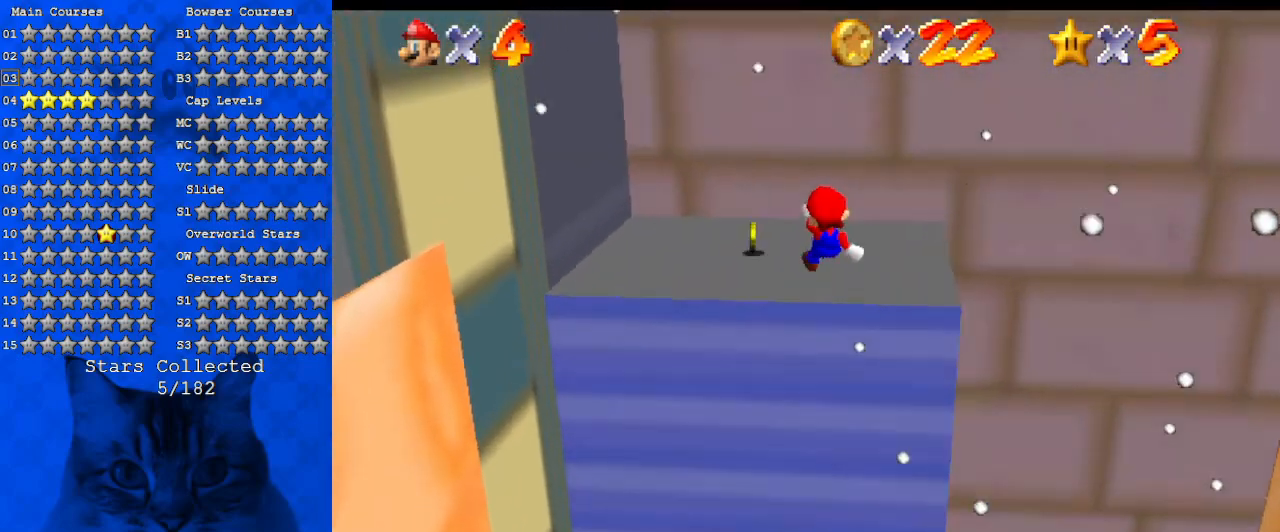
{"keys": ["right"], "events": [[67, "a", "down"], [67, "left", "up"], [100, "right", "down"], [167, "a", "up"], [167, "down", "up"], [234, "a", "down"], [334, "a", "up"]]}
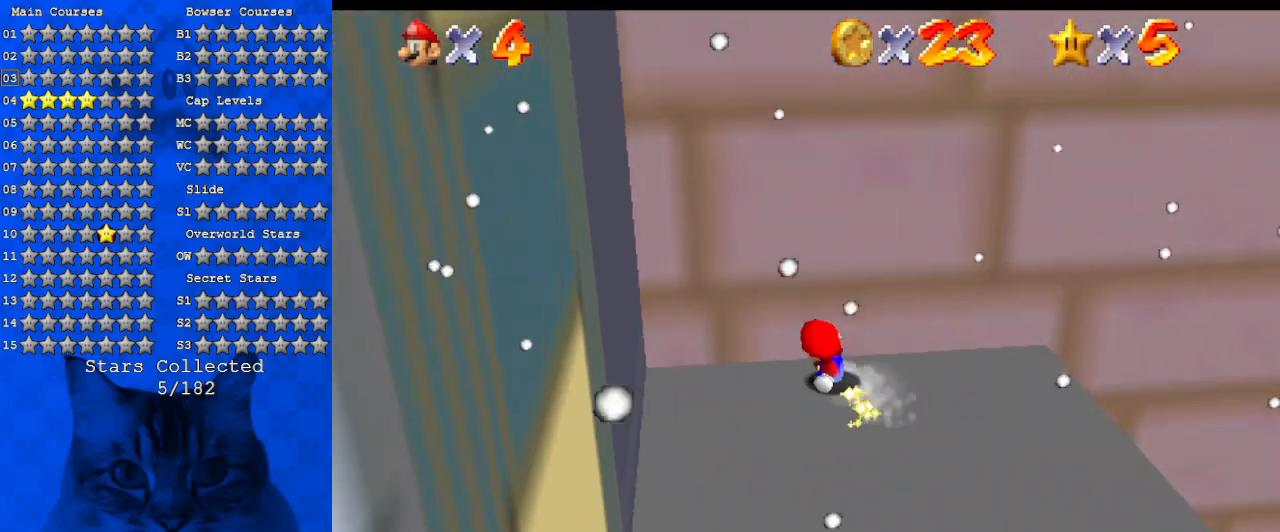
{"keys": ["right"], "events": [[34, "shift", "down"], [134, "a", "down"], [200, "a", "up"], [200, "shift", "up"], [367, "w", "down"], [434, "w", "up"]]}
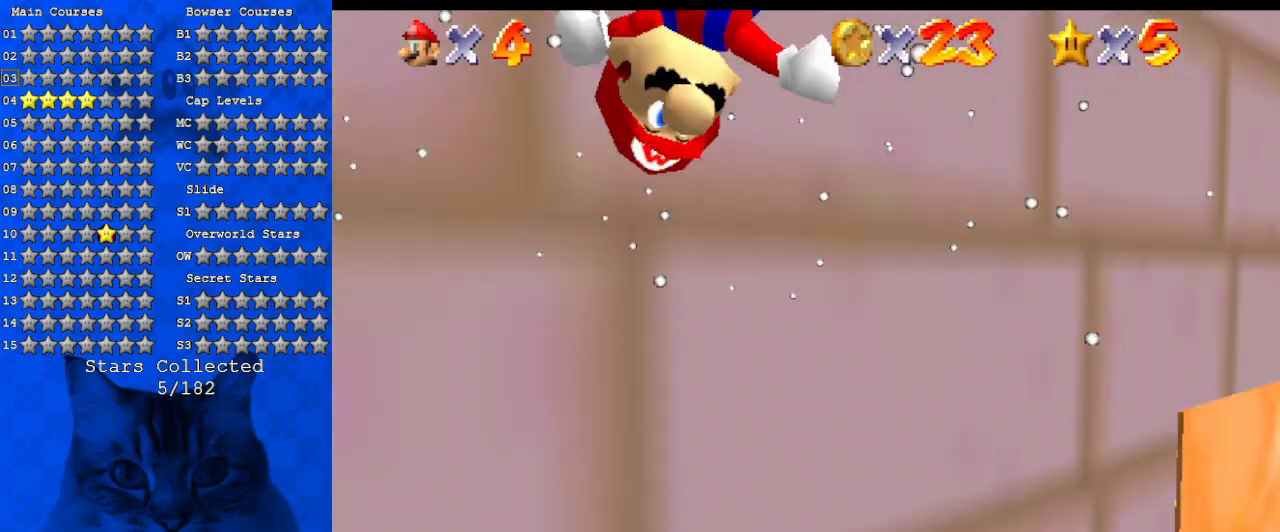
{"keys": ["left", "up"], "events": [[334, "right", "up"], [334, "up", "down"], [500, "left", "down"]]}
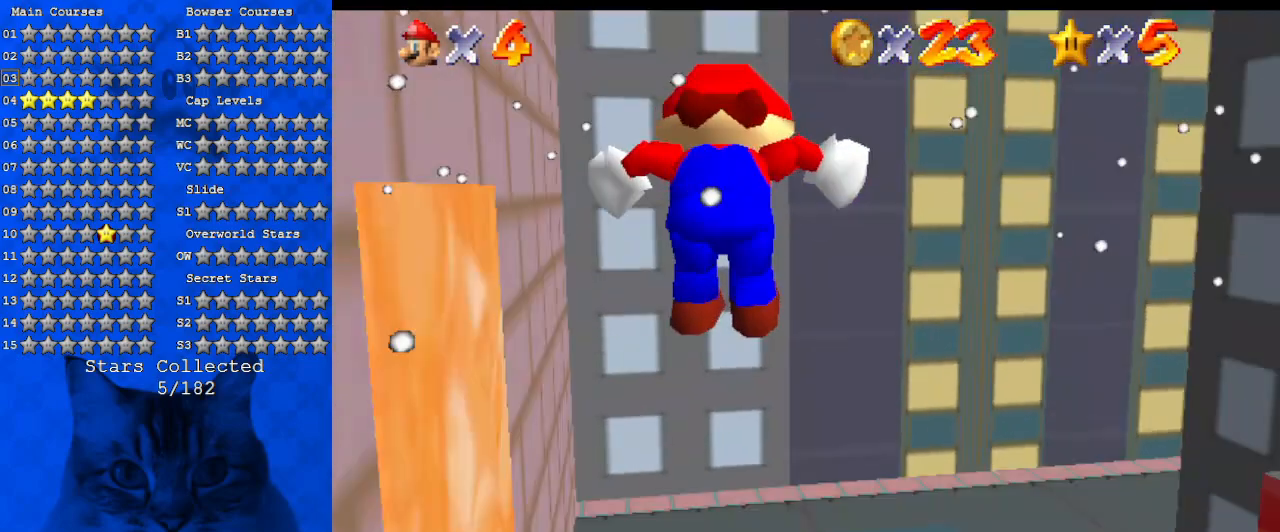
{"keys": ["a", "down", "right", "s"], "events": [[67, "left", "up"], [67, "up", "up"], [100, "right", "down"], [134, "down", "down"], [334, "a", "down"], [334, "s", "down"]]}
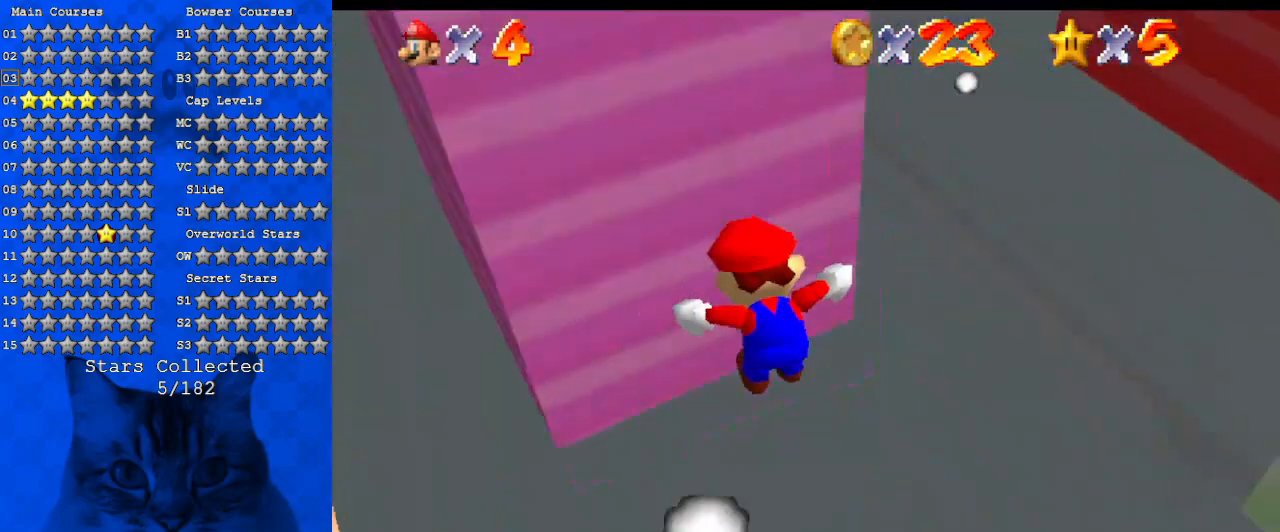
{"keys": ["right", "shift", "up"], "events": [[34, "a", "up"], [34, "s", "up"], [67, "down", "up"], [167, "ctrl", "down"], [267, "up", "down"], [300, "ctrl", "up"], [300, "shift", "down"], [434, "shift", "up"], [500, "shift", "down"]]}
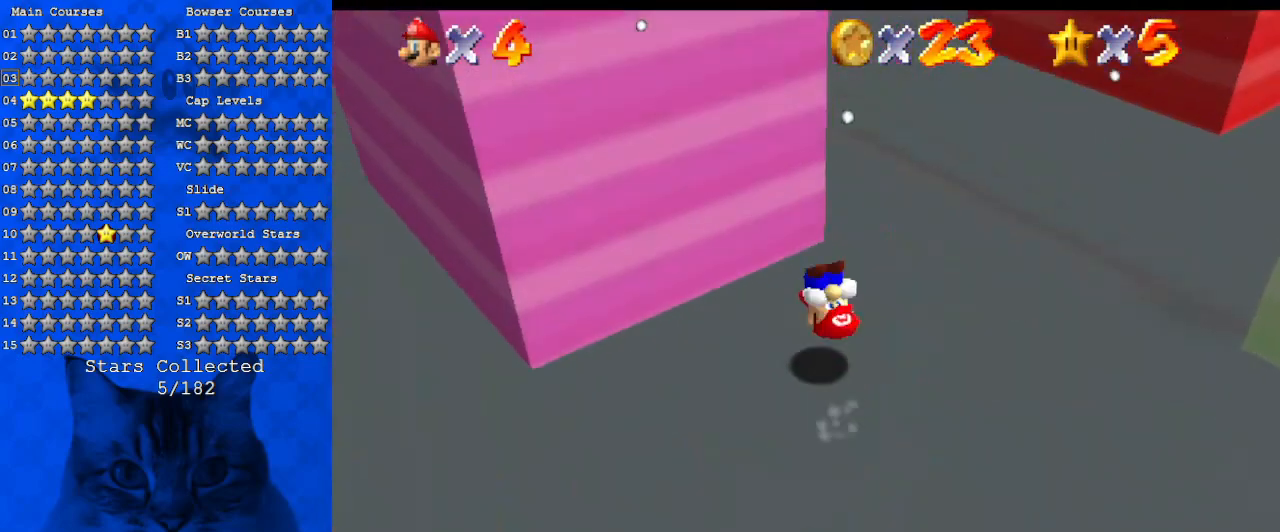
{"keys": ["a", "right", "w"], "events": [[34, "up", "up"], [67, "a", "down"], [67, "shift", "up"], [234, "a", "up"], [234, "up", "down"], [267, "right", "up"], [367, "right", "down"], [400, "a", "down"], [400, "w", "down"], [500, "up", "up"]]}
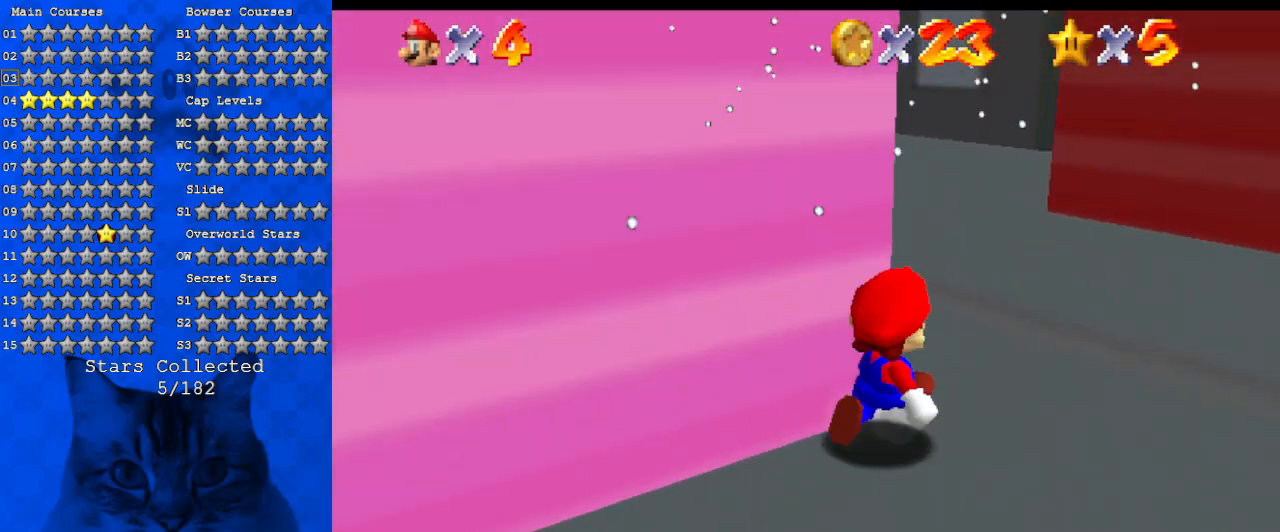
{"keys": ["right", "shift"], "events": [[100, "a", "up"], [100, "w", "up"], [467, "shift", "down"]]}
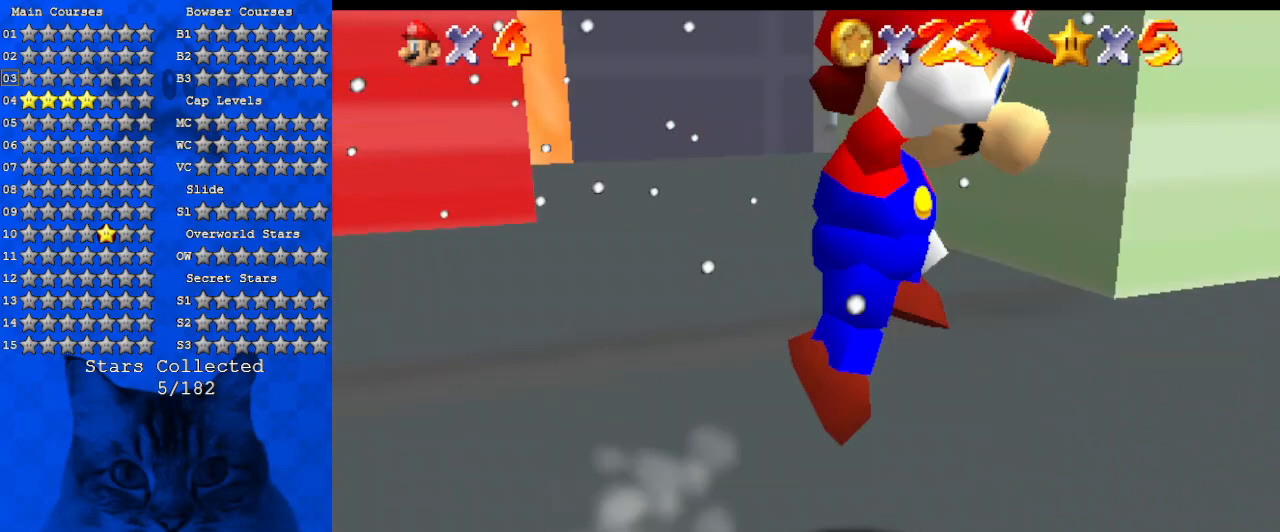
{"keys": ["ctrl", "up"], "events": [[67, "shift", "up"], [67, "up", "down"], [300, "right", "up"], [467, "ctrl", "down"]]}
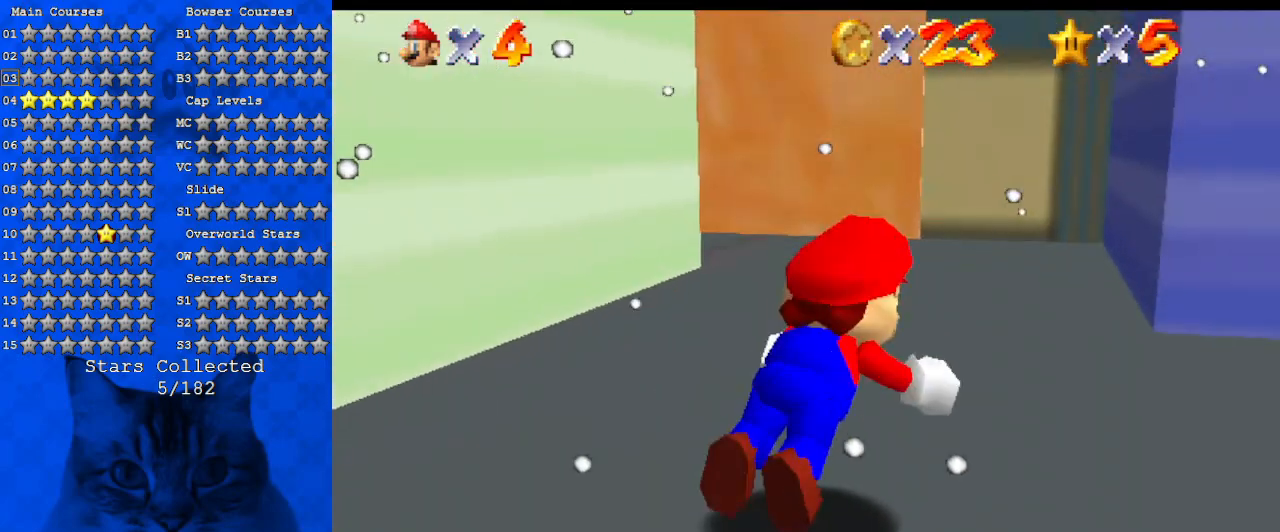
{"keys": ["d", "left", "up"], "events": [[34, "shift", "down"], [134, "ctrl", "up"], [167, "left", "down"], [167, "shift", "up"], [267, "d", "down"], [300, "left", "up"], [400, "d", "up"], [434, "left", "down"], [500, "d", "down"]]}
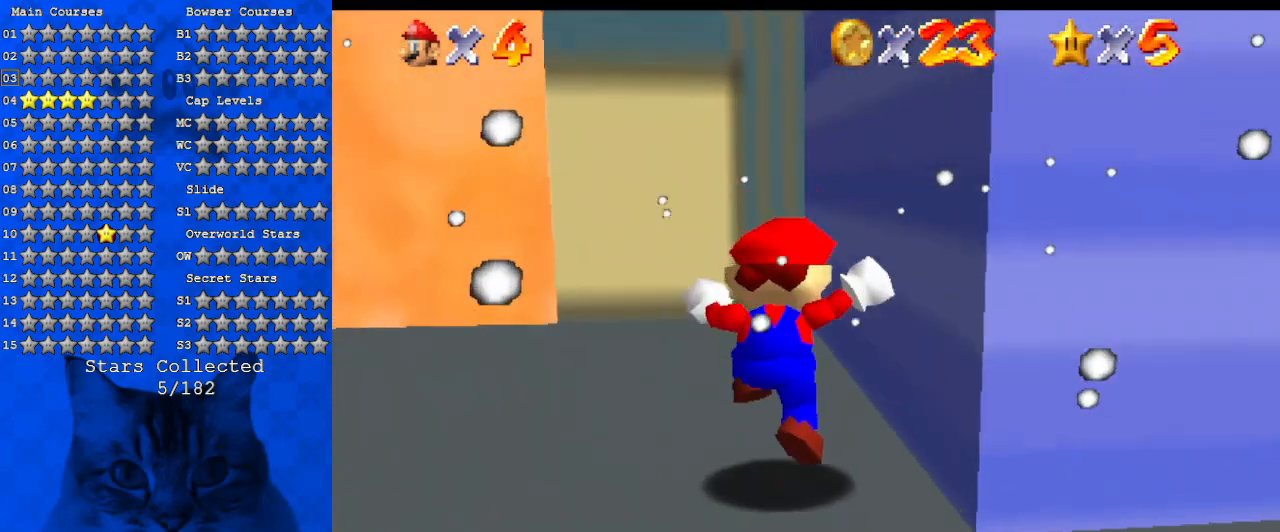
{"keys": ["d", "up"], "events": [[134, "d", "up"], [234, "d", "down"], [367, "d", "up"], [400, "d", "down"], [400, "left", "up"]]}
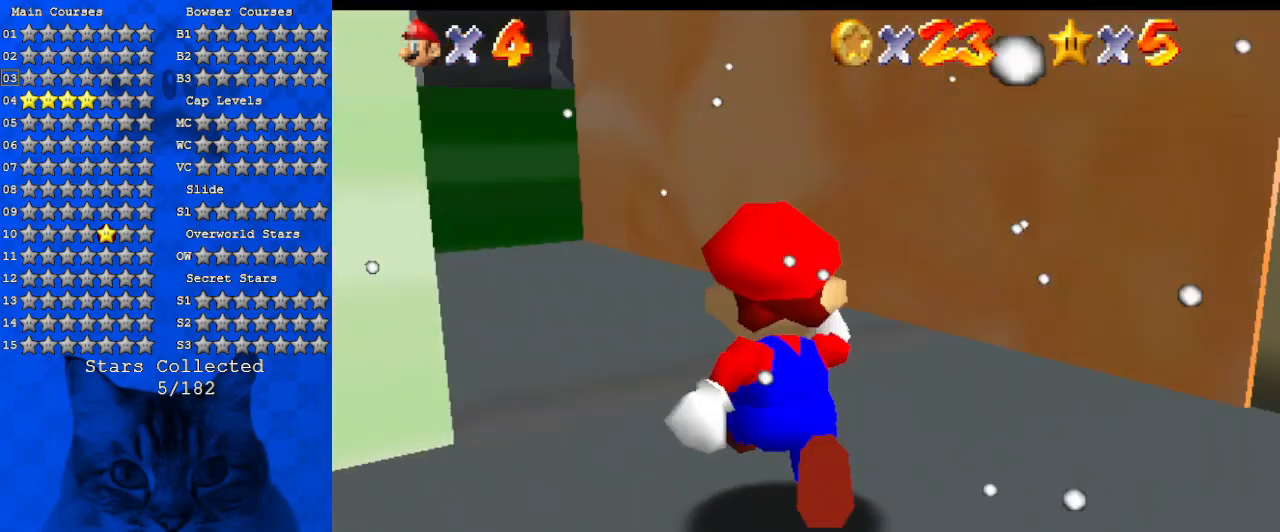
{"keys": ["d", "right", "up"], "events": [[100, "d", "up"], [200, "d", "down"], [334, "d", "up"], [434, "d", "down"], [467, "right", "down"]]}
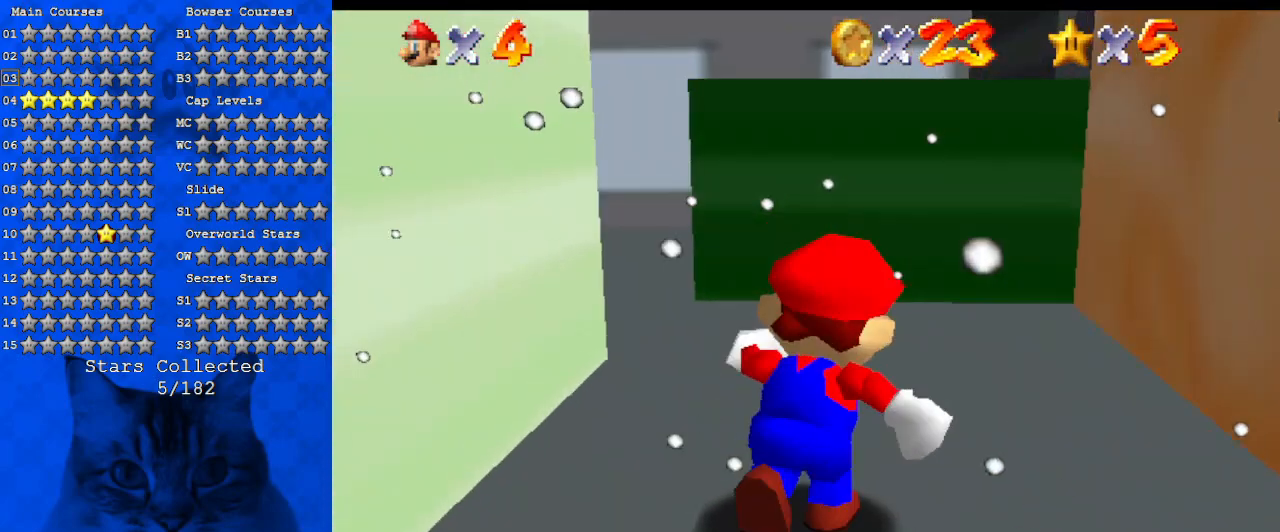
{"keys": ["left", "up"], "events": [[67, "d", "up"], [67, "right", "up"], [167, "d", "down"], [200, "s", "down"], [400, "d", "up"], [400, "s", "up"], [500, "left", "down"]]}
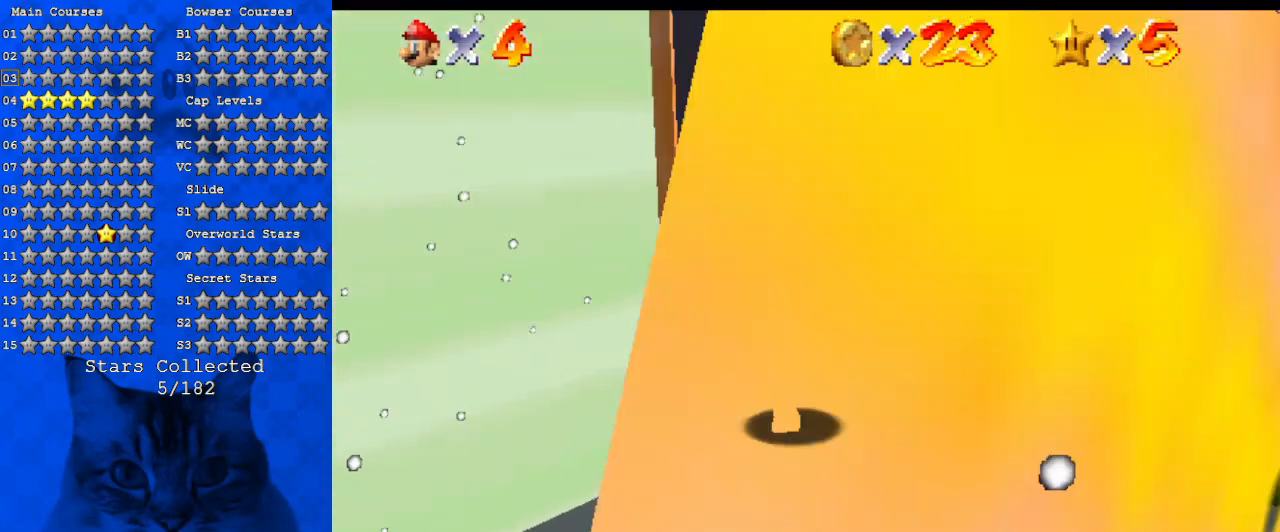
{"keys": ["up"], "events": [[34, "d", "down"], [67, "w", "down"], [134, "left", "up"], [167, "d", "up"], [234, "w", "up"]]}
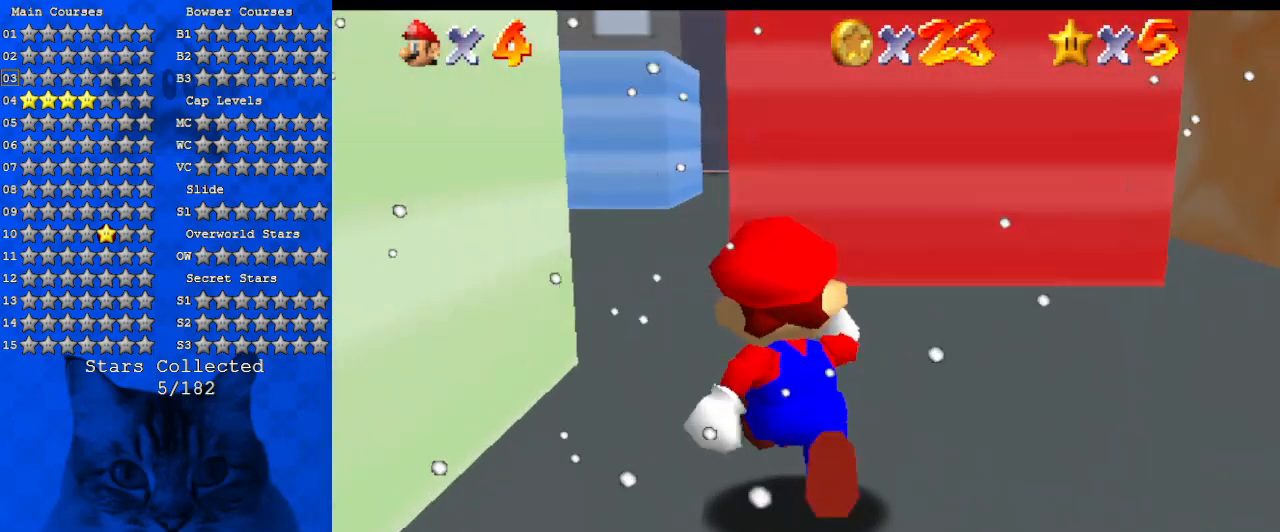
{"keys": ["up"], "events": [[267, "ctrl", "down"], [434, "ctrl", "up"]]}
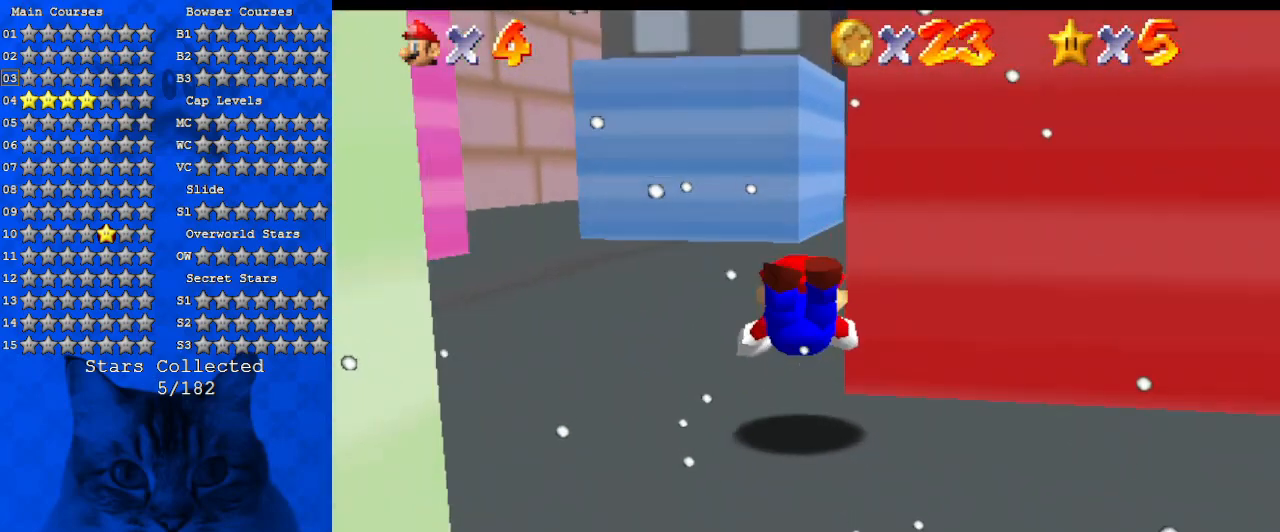
{"keys": ["up"], "events": [[167, "shift", "down"], [400, "shift", "up"]]}